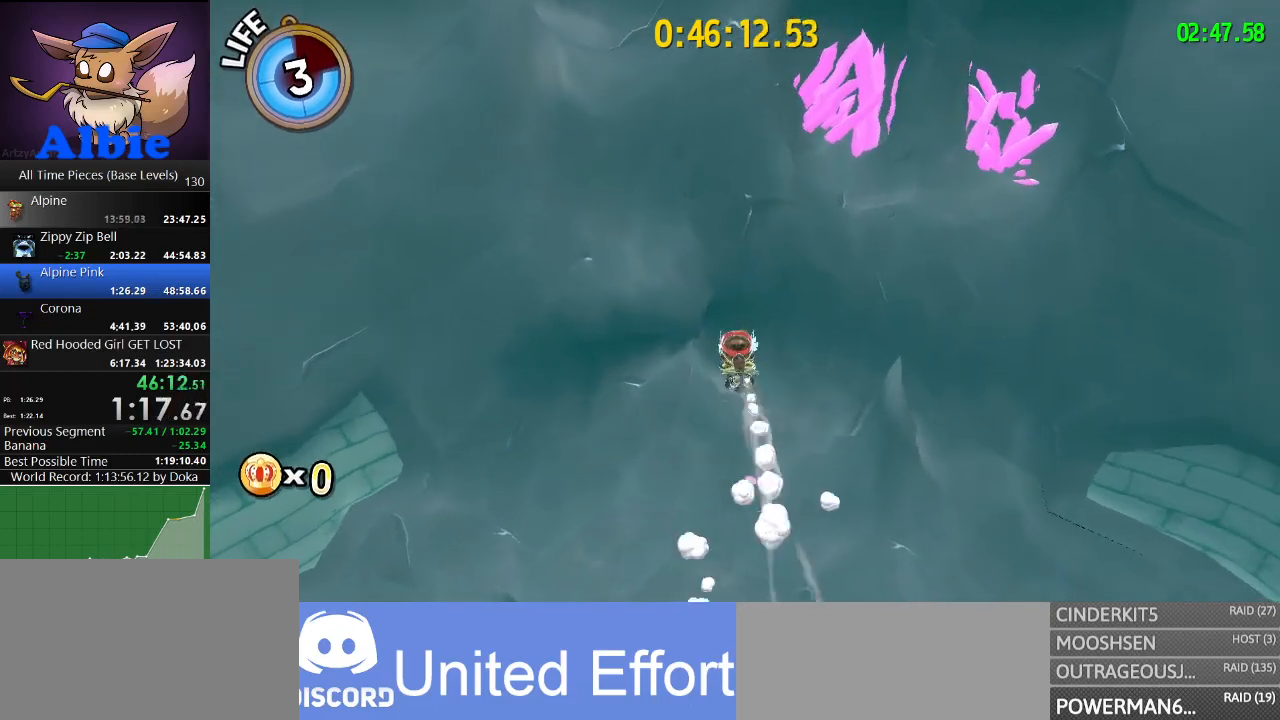
Gameplay with keyboard and mouse; each line is a JSON object with the keys and mouse buttons held at the frame after it. "events" lists presses ("down") and releases ("up") of "1", "2", "3", "4", "5", "a", "alt", "c", "caps_lock", "ctrl", "d", "e", "f", "g", "q", "r", "s", "shift", "space", "t", "tab", "v", "w", "x", "z", "mouse_left", "mouse_wheel" and "mouse_right" between this image and that frame as [ms after this image, input, new state], when the widget could be followed in between. "mouse_left", "mouse_wheel", "mouse_right" = the "left", "wheel", "right" buttons of the "mouse" list. No other keys are recorded. "wheel" means that the mouse wheel is clicked or scrolled. "mouse_move" is the direction in which the mouse moves at that frame (one of eight, or "still"), when it could be read.
{"keys": ["w"], "mouse": [], "mouse_move": "still", "events": []}
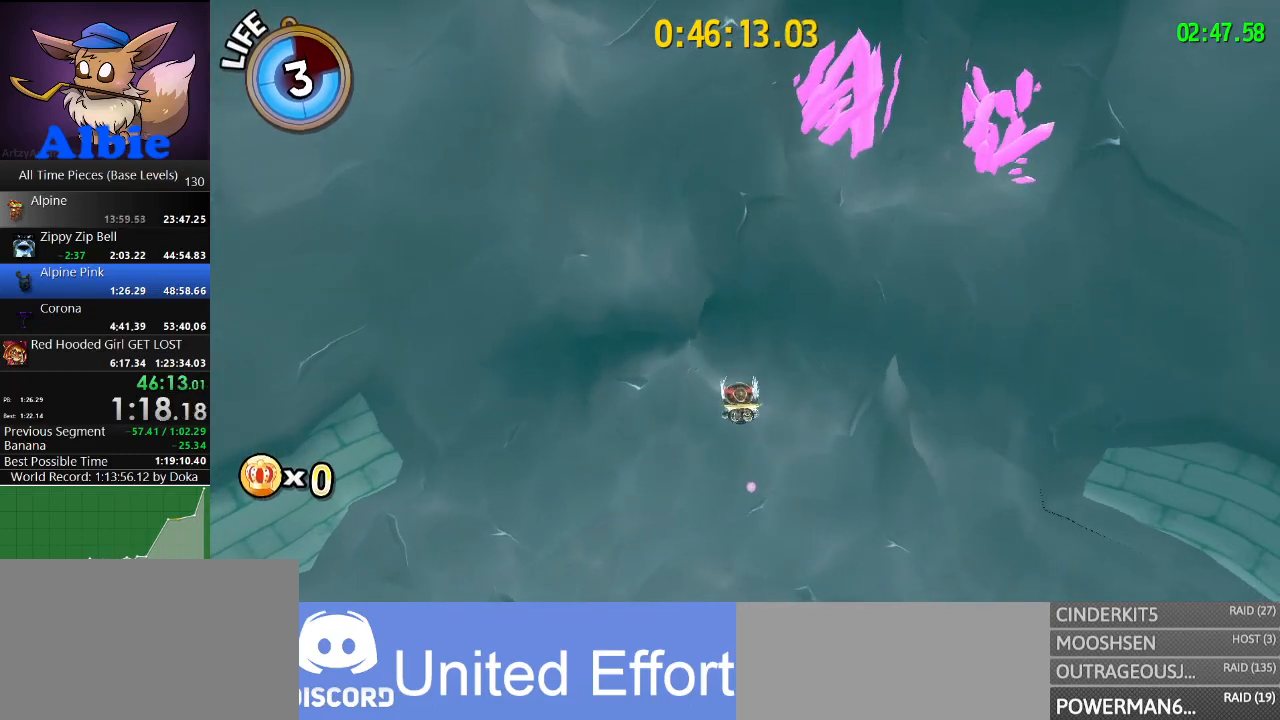
{"keys": ["w"], "mouse": [], "mouse_move": "down-left", "events": []}
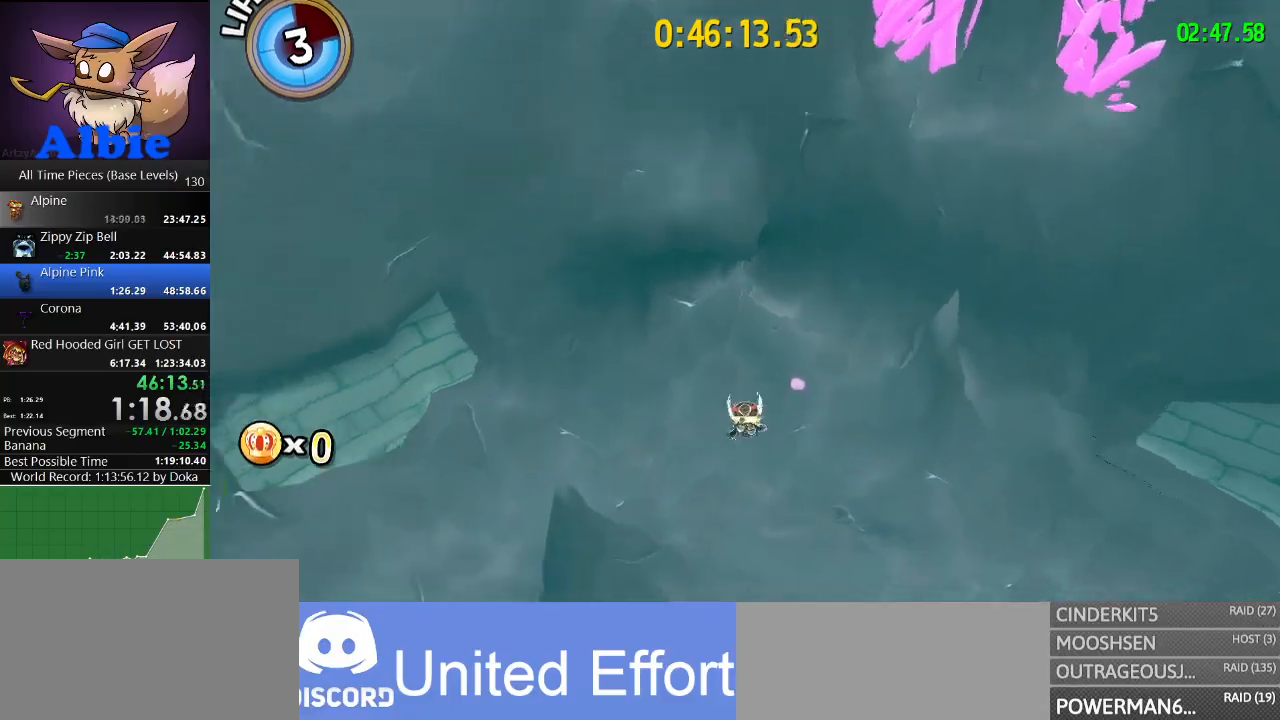
{"keys": ["w"], "mouse": [], "mouse_move": "still", "events": []}
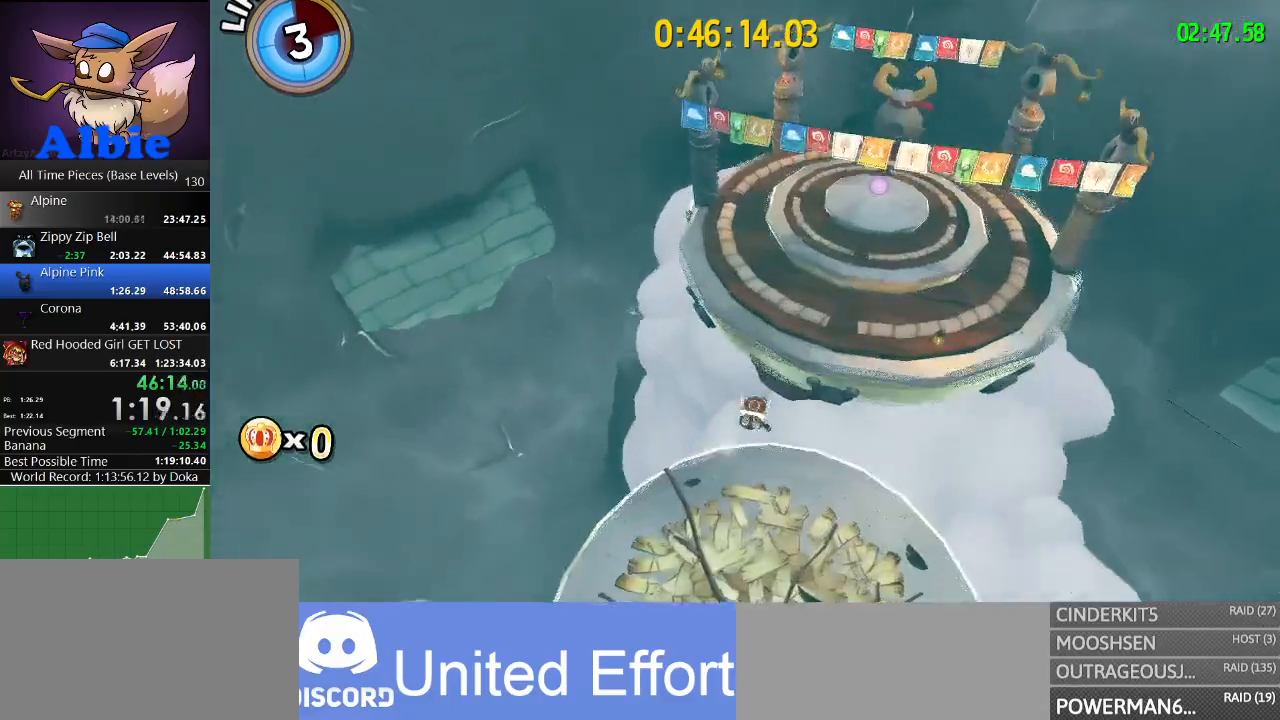
{"keys": ["s"], "mouse": [], "mouse_move": "up-right", "events": [[233, "shift", "down"], [300, "w", "up"], [367, "shift", "up"], [433, "s", "down"]]}
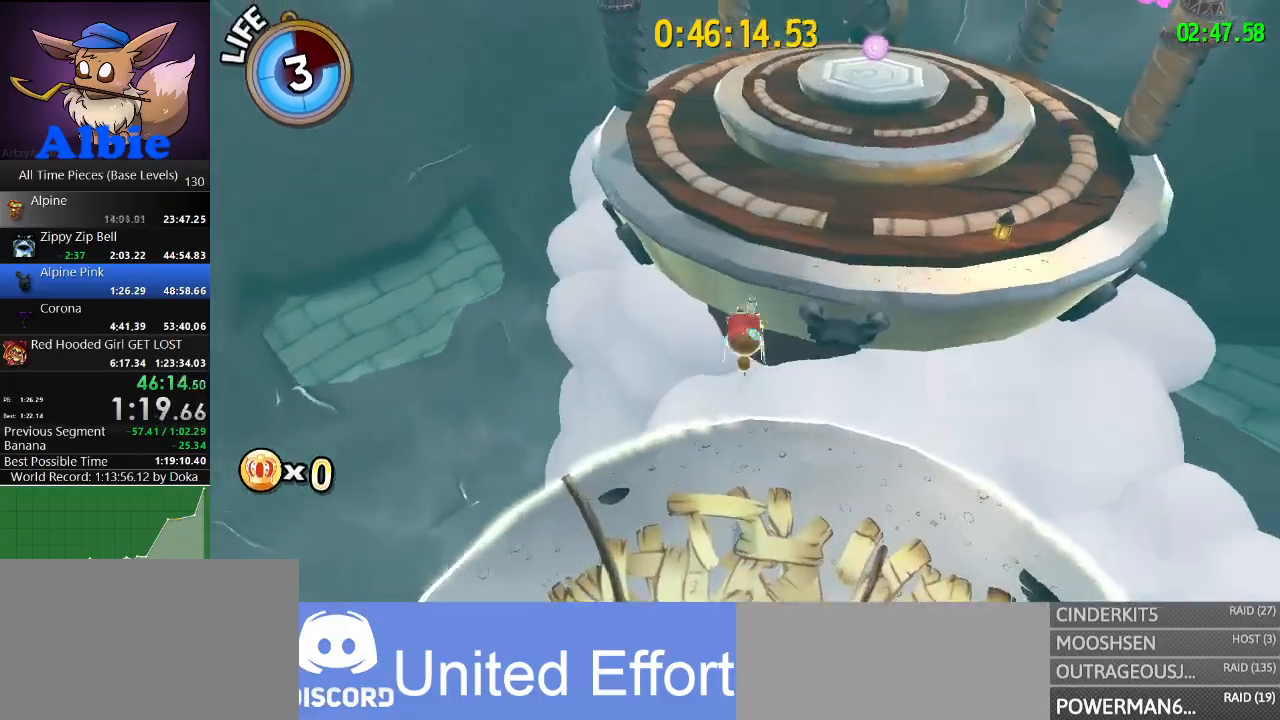
{"keys": ["w"], "mouse": [], "mouse_move": "up-right", "events": [[100, "s", "up"], [433, "w", "down"]]}
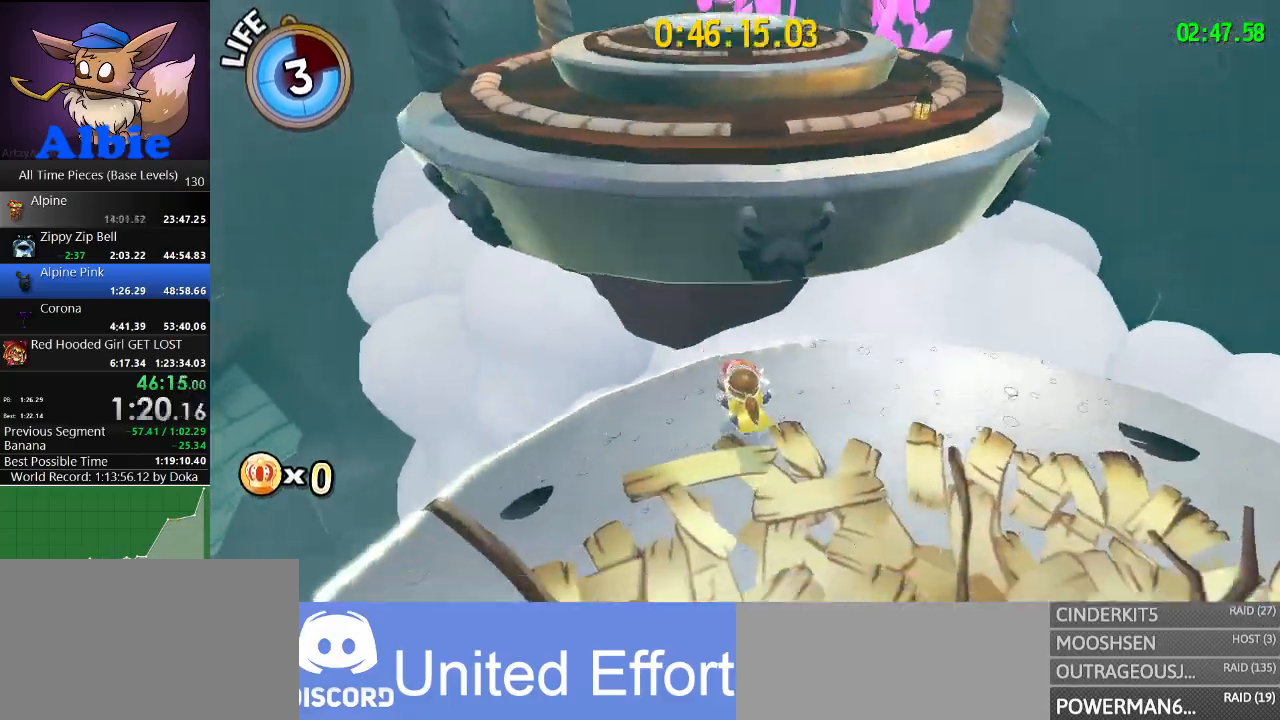
{"keys": ["w"], "mouse": [], "mouse_move": "still", "events": [[167, "space", "down"], [433, "space", "up"]]}
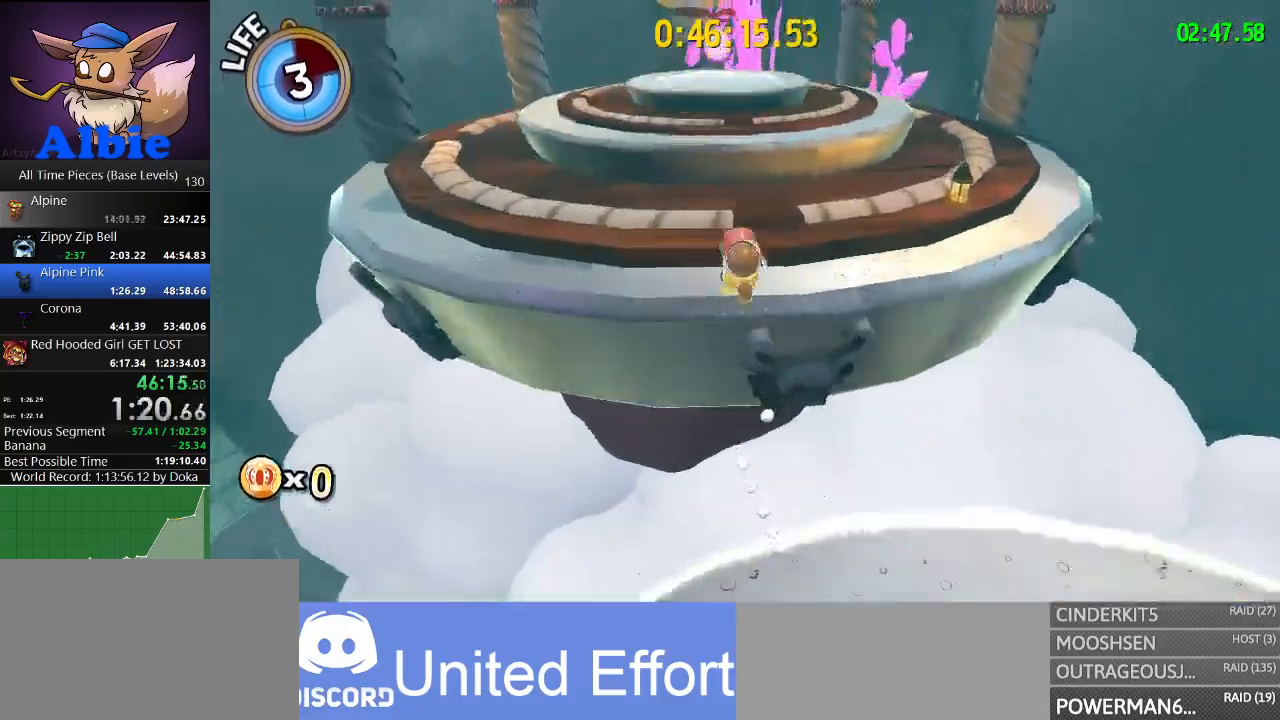
{"keys": ["w"], "mouse": [], "mouse_move": "still", "events": [[100, "shift", "down"], [167, "shift", "up"], [233, "shift", "down"], [367, "shift", "up"]]}
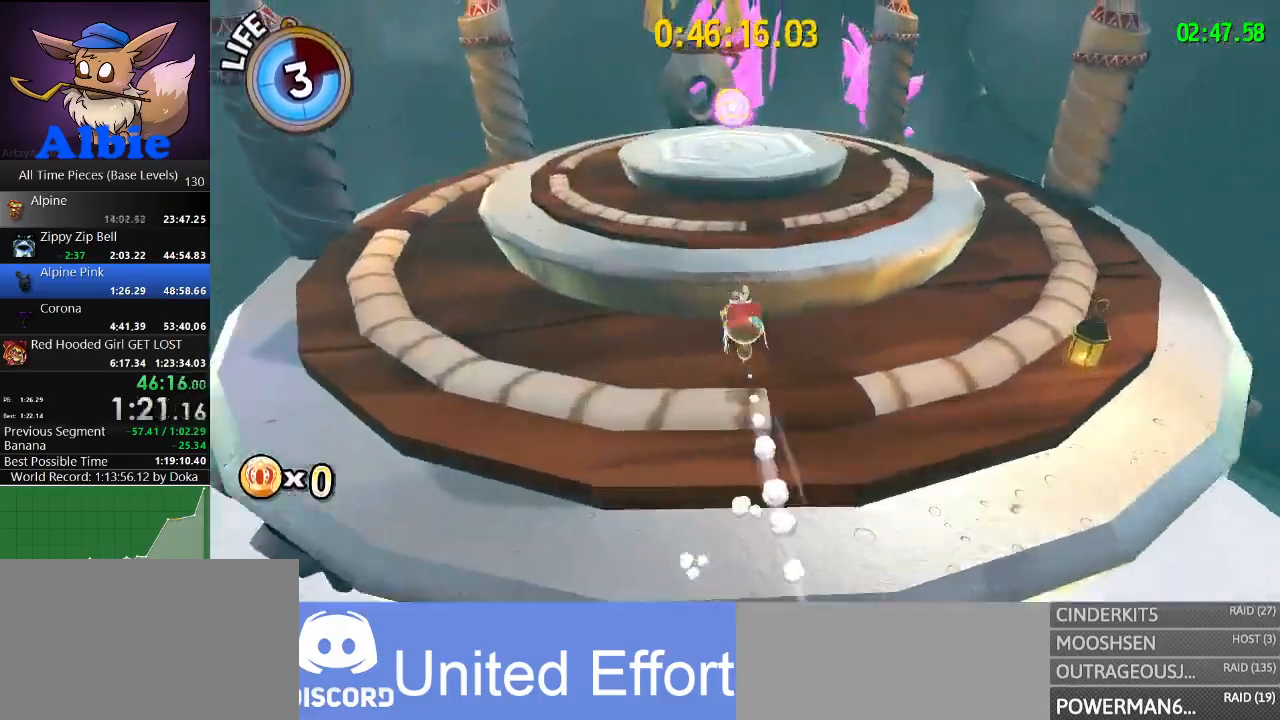
{"keys": ["w"], "mouse": [], "mouse_move": "still", "events": [[133, "space", "down"], [367, "space", "up"]]}
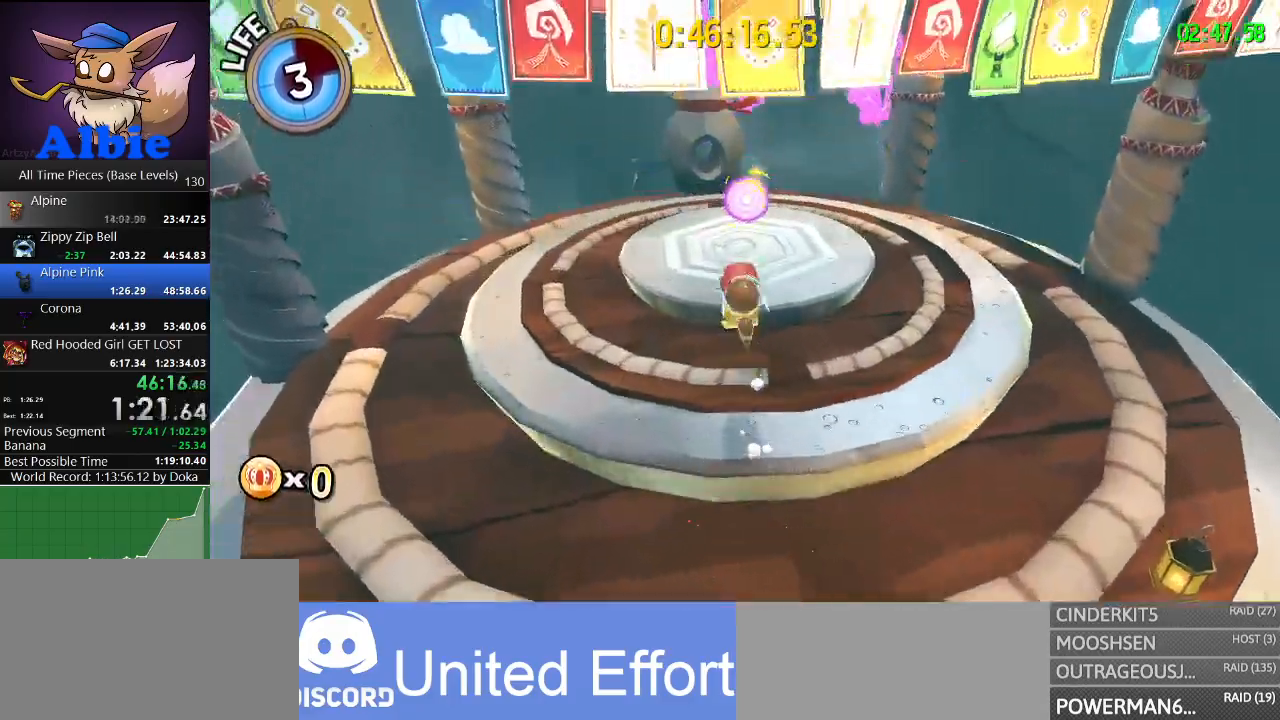
{"keys": ["w"], "mouse": [], "mouse_move": "still", "events": [[67, "d", "down"], [100, "d", "up"]]}
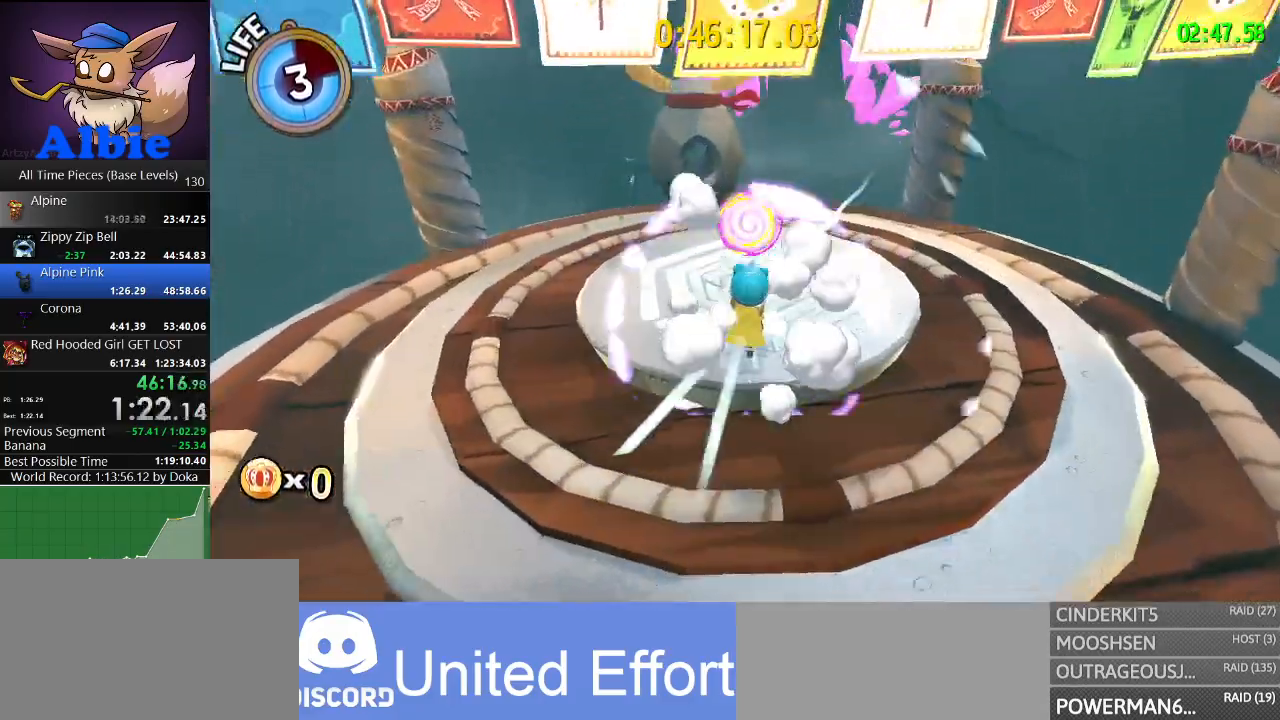
{"keys": ["space", "w"], "mouse": [], "mouse_move": "still", "events": [[100, "w", "up"], [233, "space", "down"], [367, "space", "up"], [467, "w", "down"], [500, "space", "down"]]}
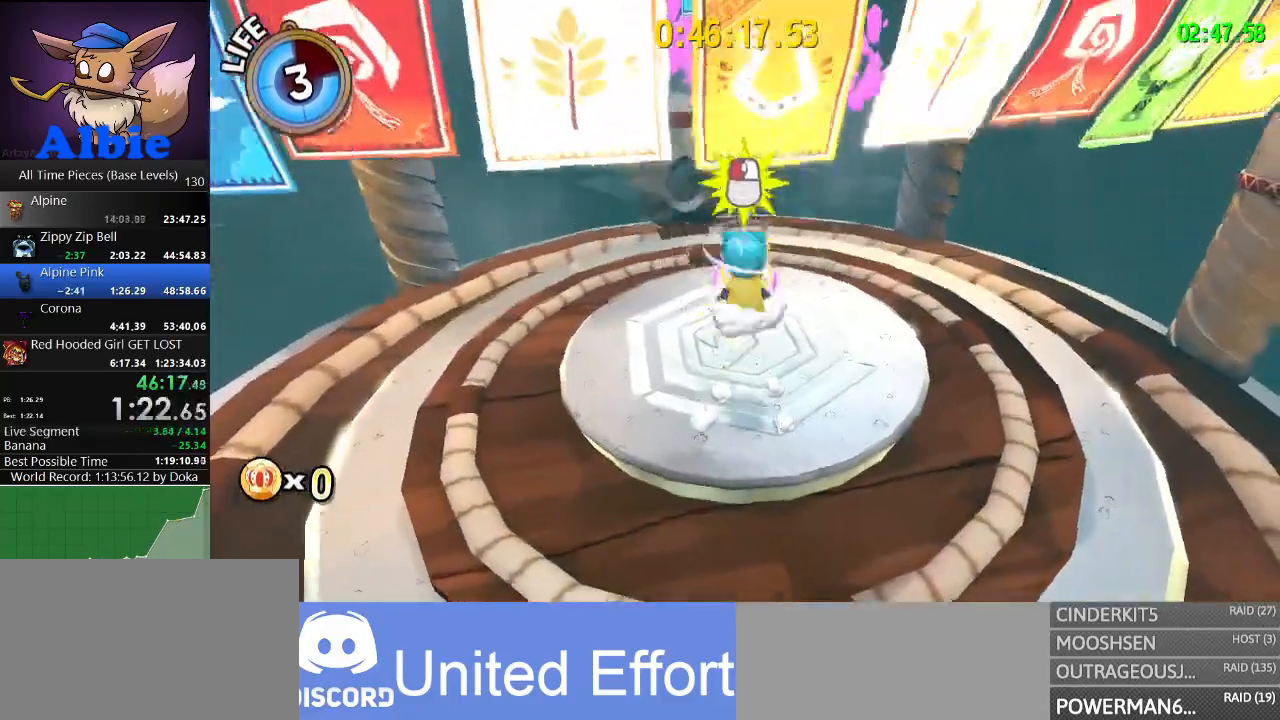
{"keys": [], "mouse": [], "mouse_move": "still", "events": [[67, "space", "up"], [100, "w", "up"]]}
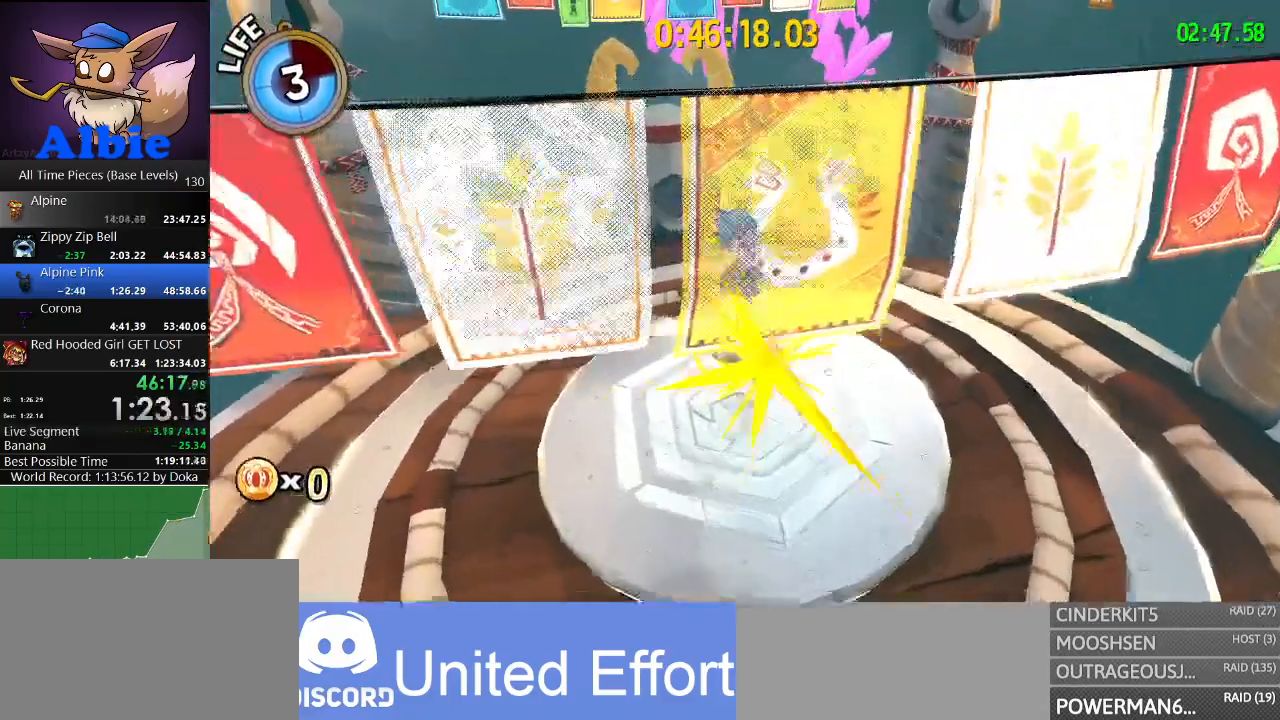
{"keys": [], "mouse": [], "mouse_move": "still", "events": [[267, "s", "down"], [400, "s", "up"]]}
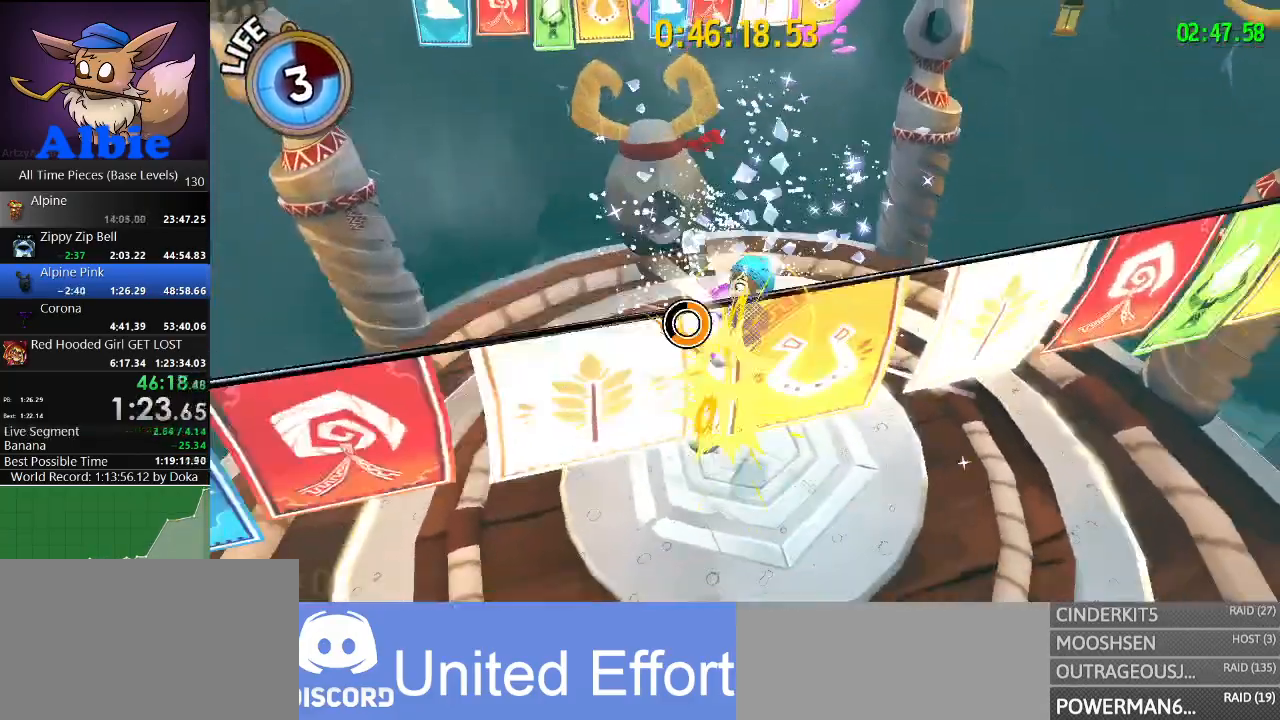
{"keys": [], "mouse": [], "mouse_move": "still", "events": [[300, "space", "down"], [300, "w", "down"], [467, "space", "up"], [467, "w", "up"]]}
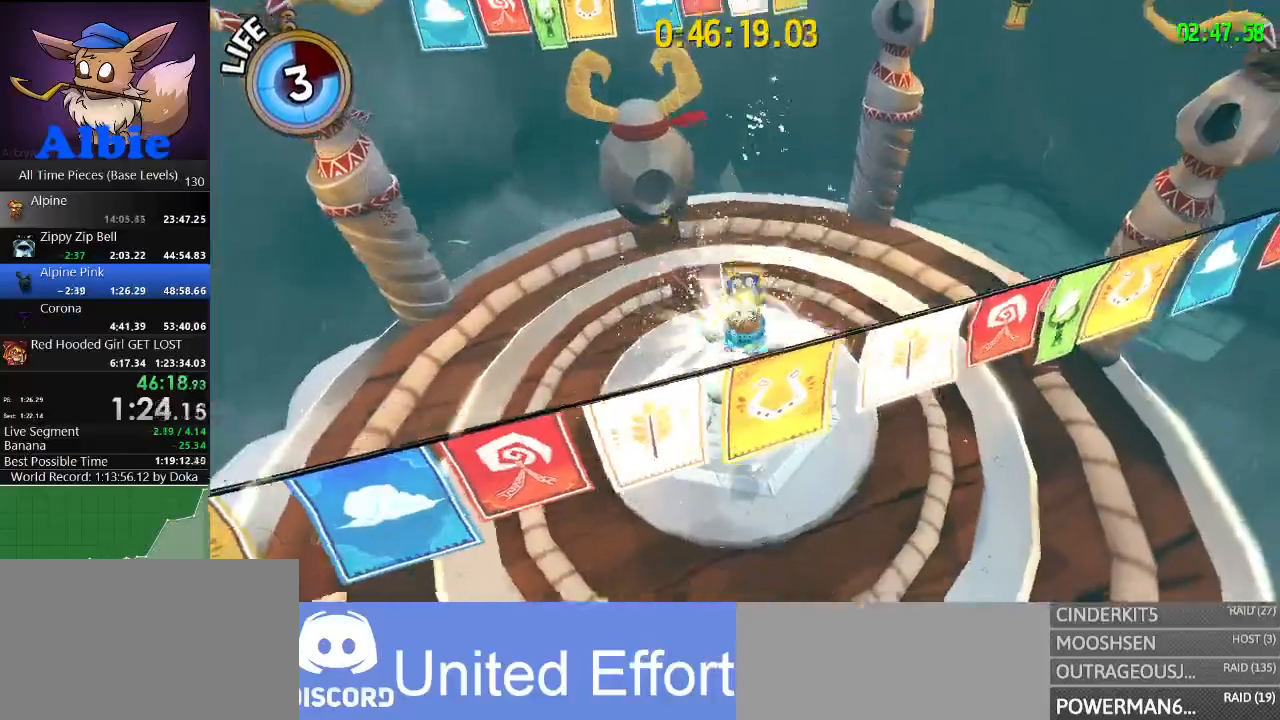
{"keys": ["w"], "mouse": [], "mouse_move": "still", "events": [[433, "a", "down"], [433, "w", "down"], [467, "a", "up"]]}
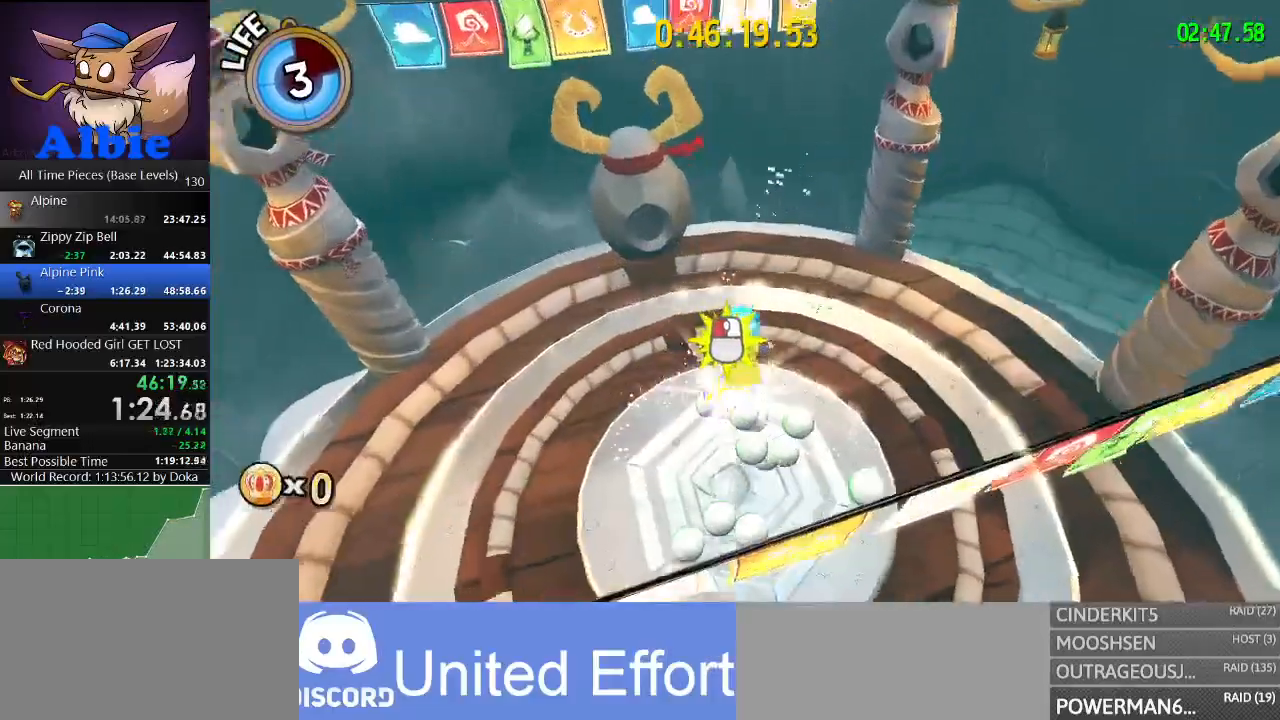
{"keys": [], "mouse": [], "mouse_move": "still", "events": [[33, "w", "up"], [300, "s", "down"], [433, "s", "up"]]}
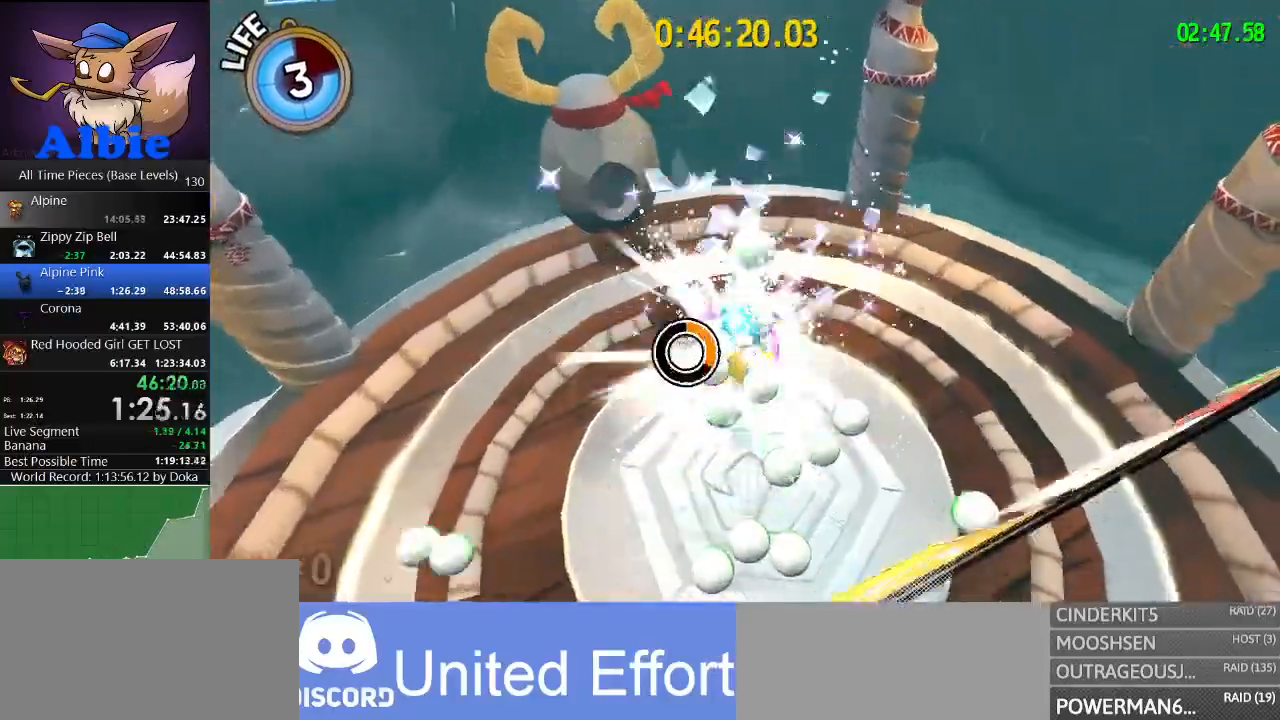
{"keys": ["w"], "mouse": [], "mouse_move": "still", "events": [[467, "mouse_left", "down"], [467, "w", "down"], [500, "mouse_left", "up"]]}
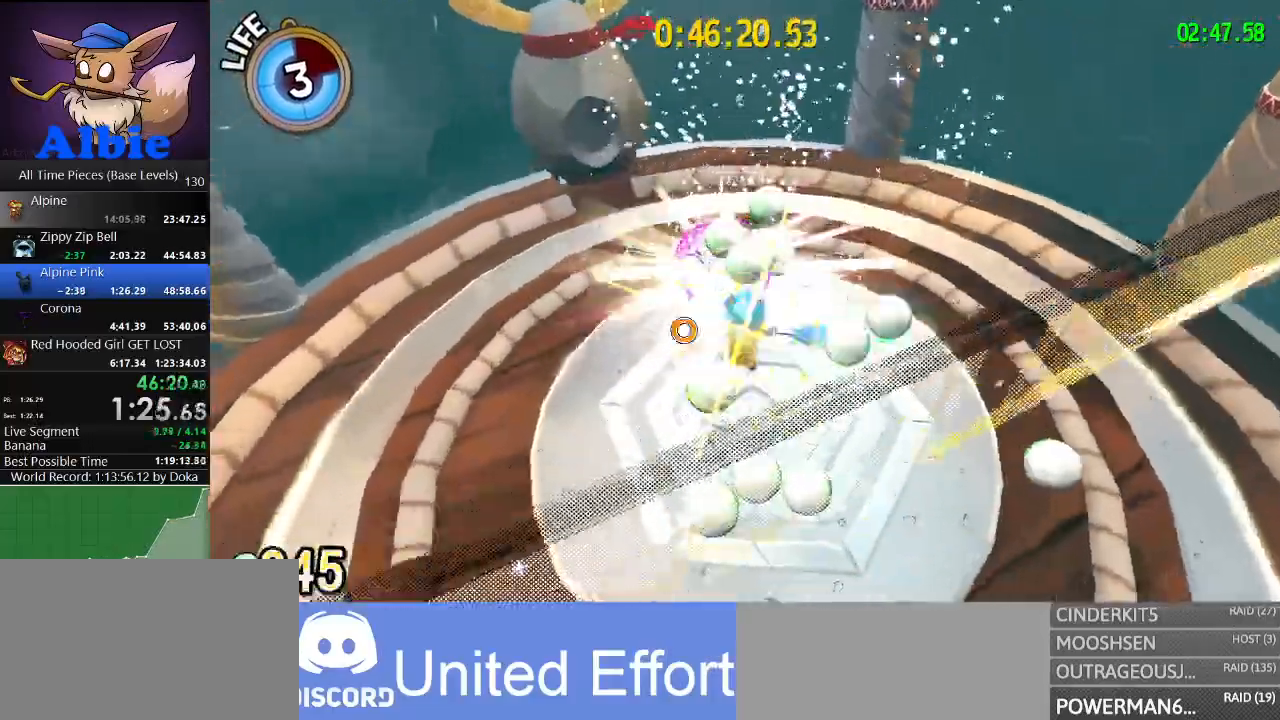
{"keys": ["s"], "mouse": [], "mouse_move": "right", "events": [[100, "w", "up"], [233, "s", "down"]]}
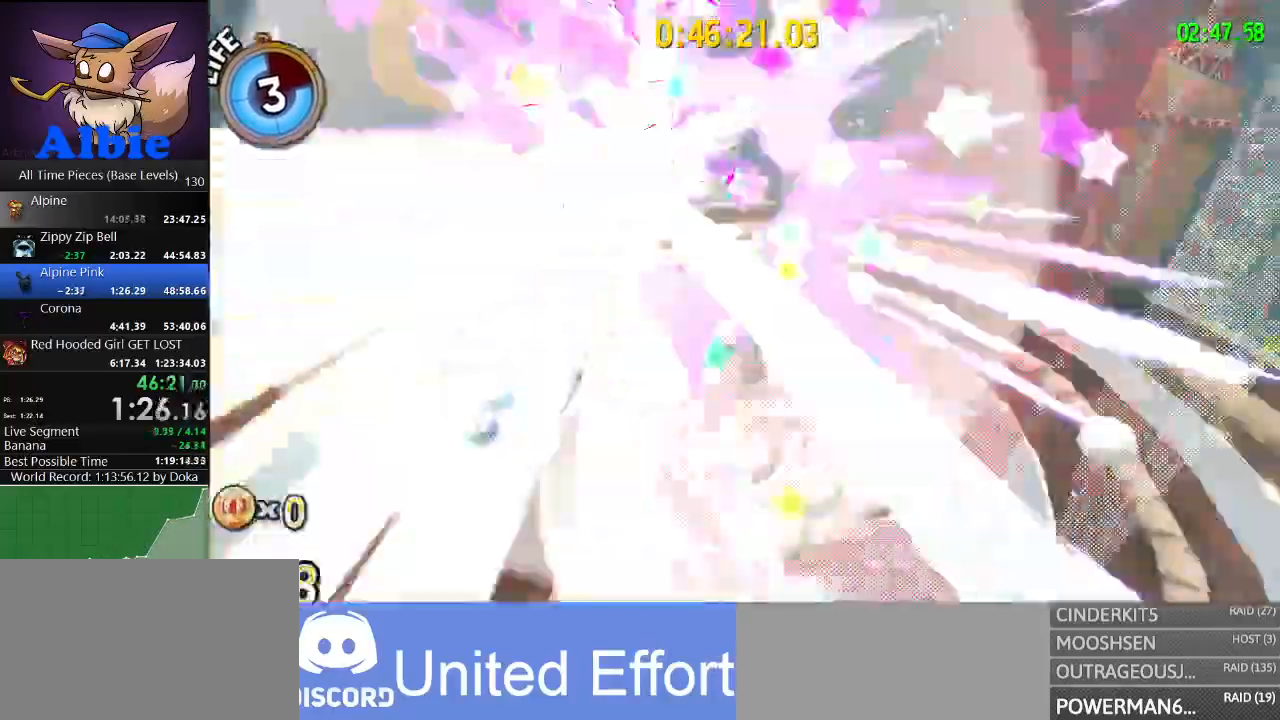
{"keys": ["d", "w"], "mouse": ["left"], "mouse_move": "right", "events": [[200, "d", "down"], [200, "s", "up"], [433, "mouse_left", "down"], [433, "w", "down"]]}
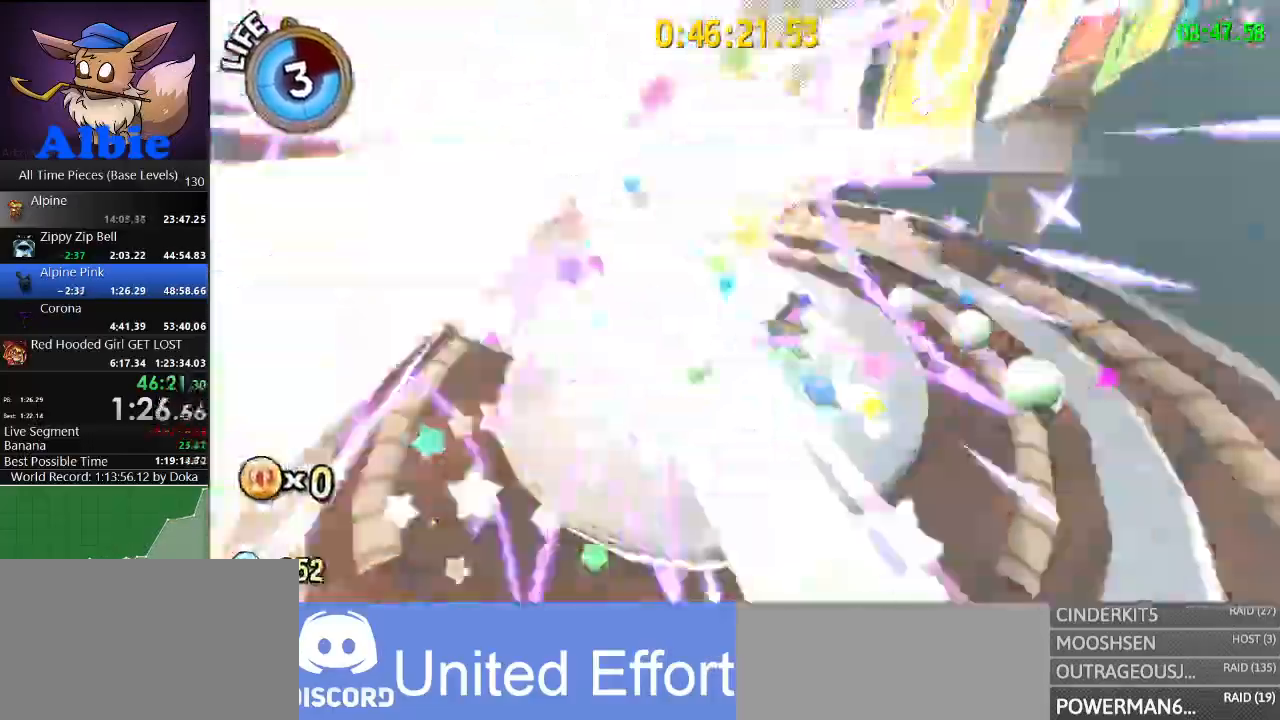
{"keys": ["a", "w"], "mouse": [], "mouse_move": "left", "events": [[33, "mouse_left", "up"], [300, "w", "up"], [367, "w", "down"], [400, "d", "up"], [467, "a", "down"]]}
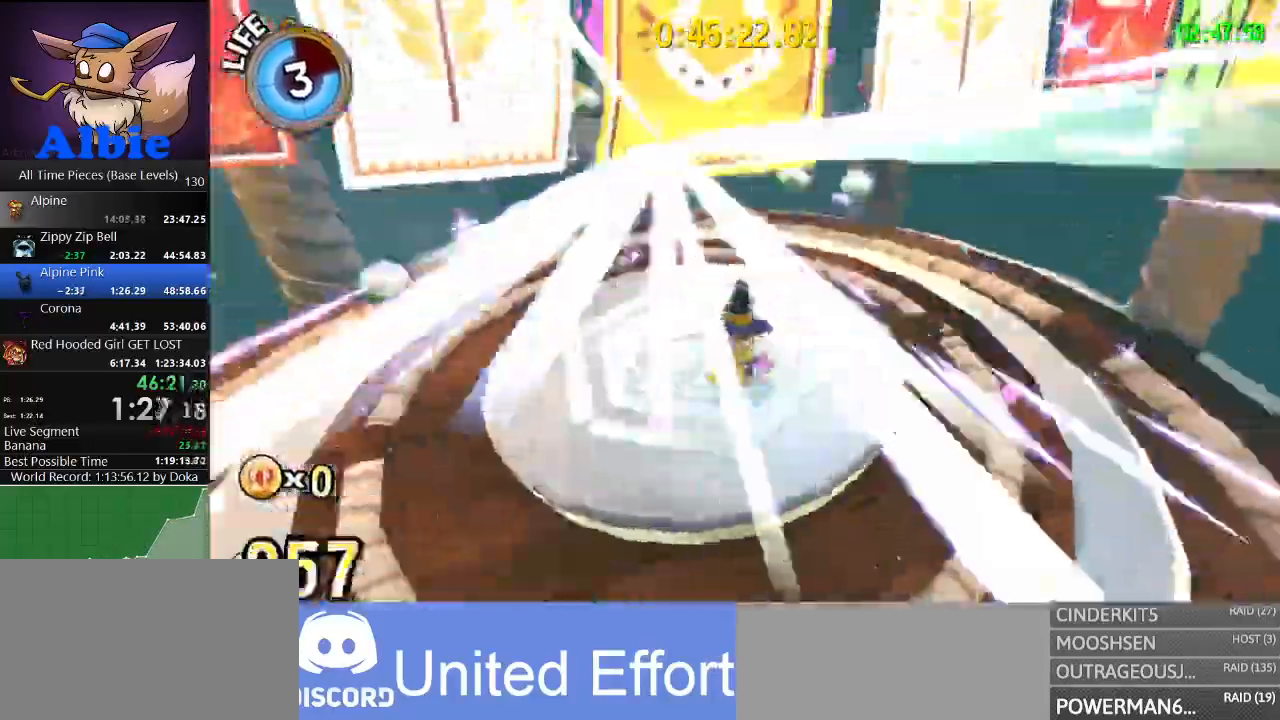
{"keys": ["a", "w"], "mouse": ["left"], "mouse_move": "right", "events": [[300, "mouse_left", "down"], [367, "mouse_left", "up"], [433, "mouse_left", "down"]]}
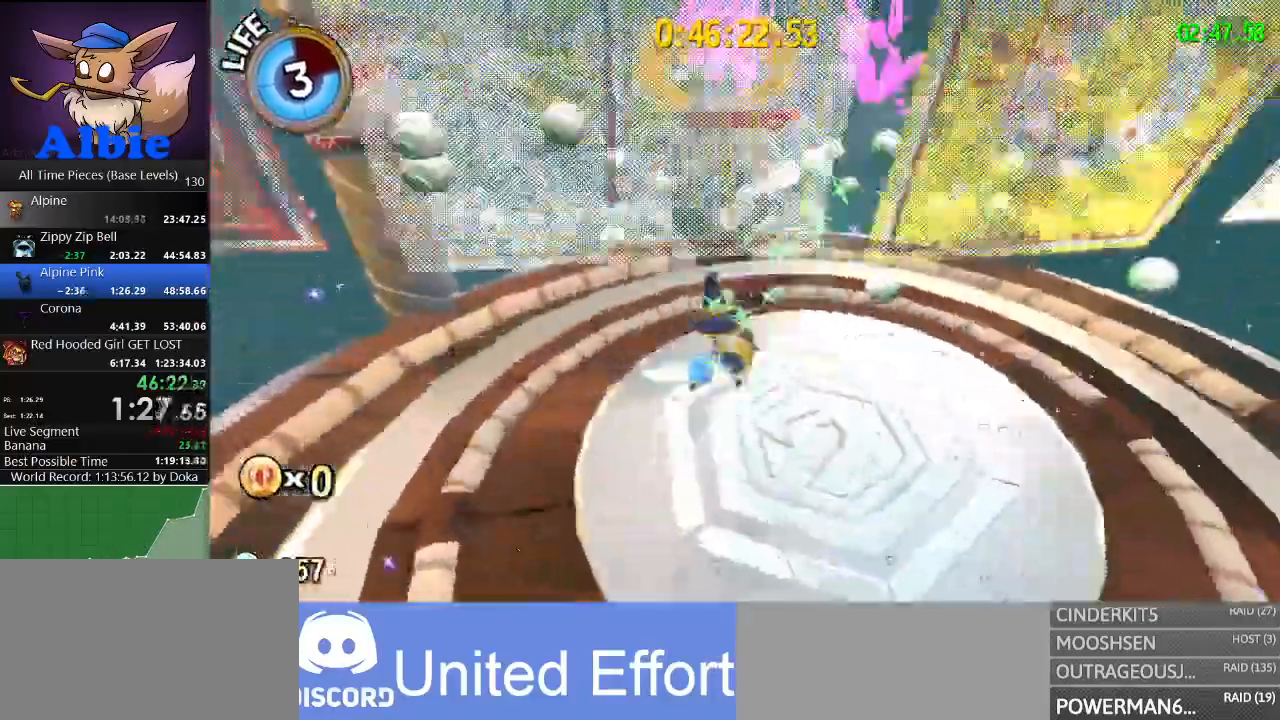
{"keys": ["a", "w"], "mouse": [], "mouse_move": "still", "events": [[33, "mouse_left", "up"], [133, "mouse_left", "down"], [167, "mouse_left", "up"]]}
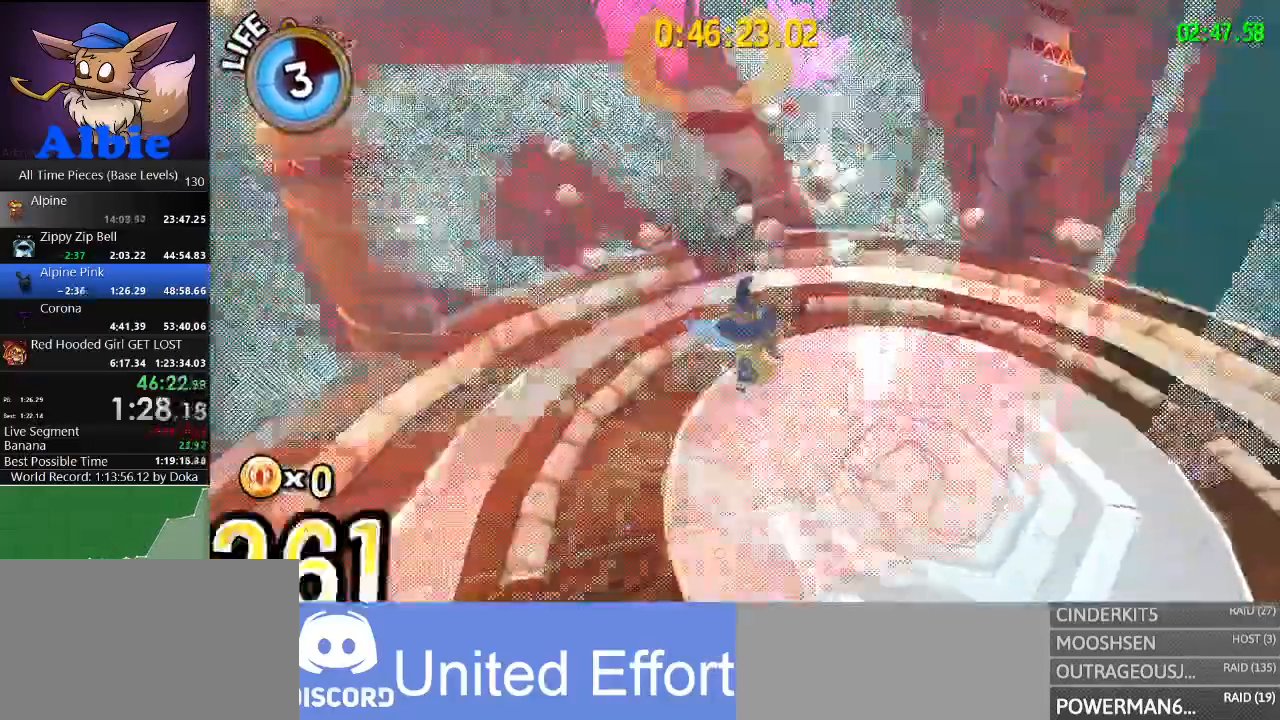
{"keys": ["a", "w"], "mouse": [], "mouse_move": "up-left", "events": []}
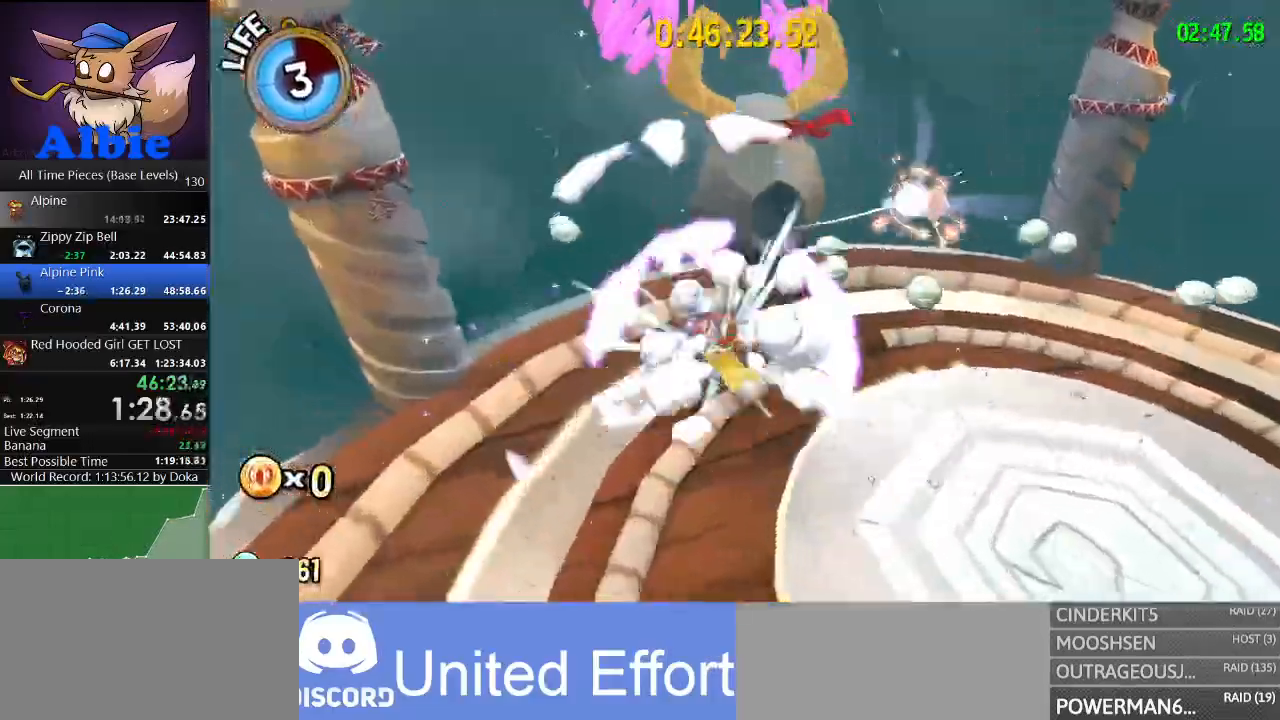
{"keys": ["d", "w"], "mouse": [], "mouse_move": "right", "events": [[233, "a", "up"], [433, "d", "down"]]}
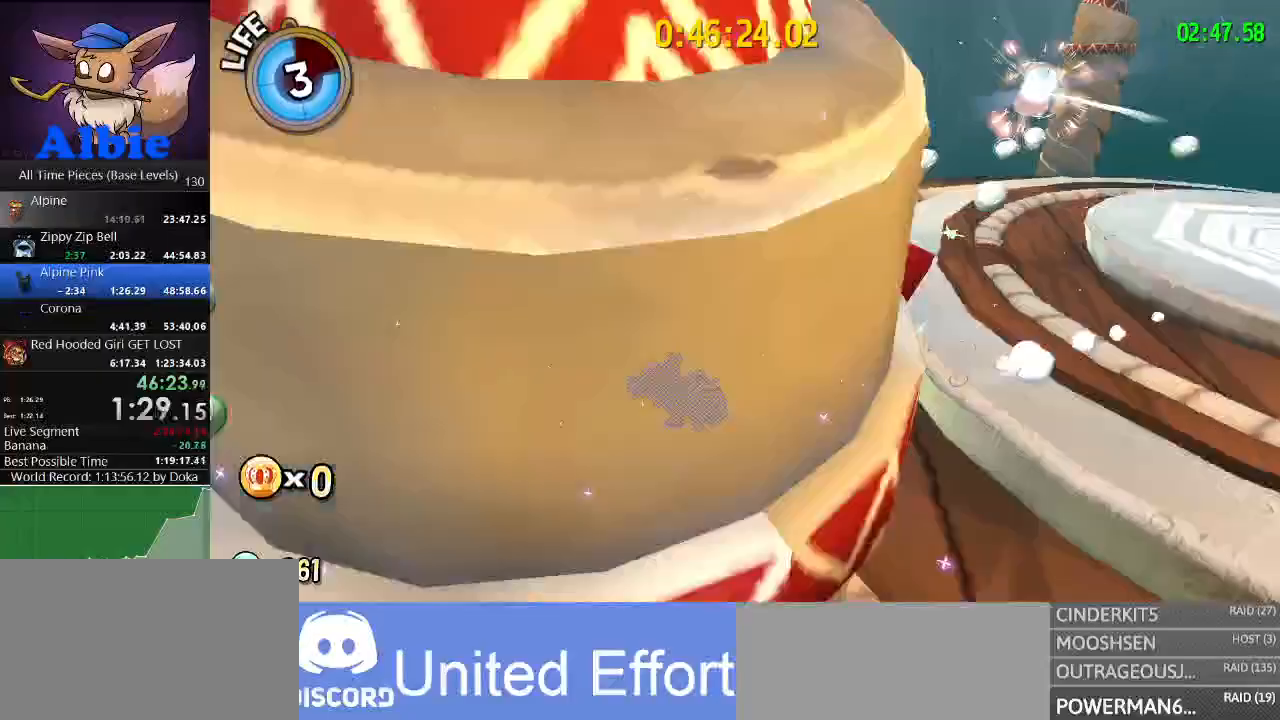
{"keys": ["w"], "mouse": [], "mouse_move": "right", "events": [[300, "d", "up"]]}
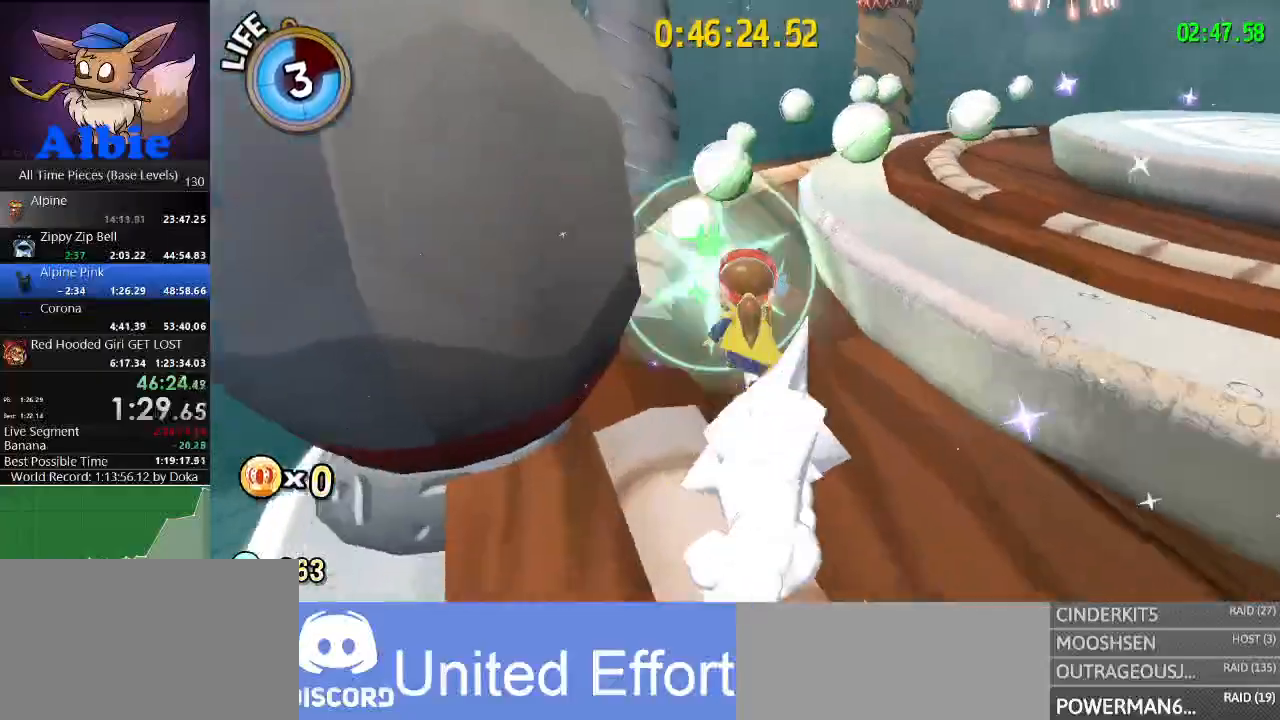
{"keys": ["w"], "mouse": [], "mouse_move": "up", "events": [[233, "a", "down"], [333, "a", "up"]]}
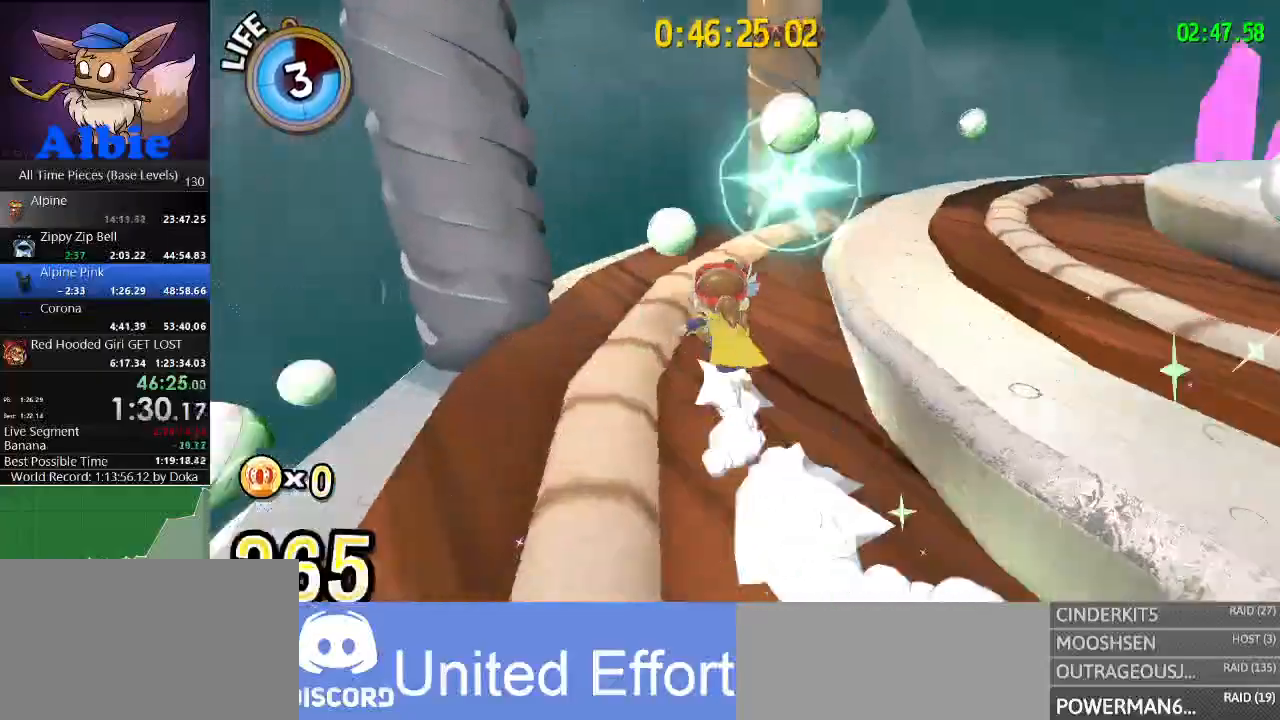
{"keys": ["space", "w"], "mouse": [], "mouse_move": "still", "events": [[433, "space", "down"]]}
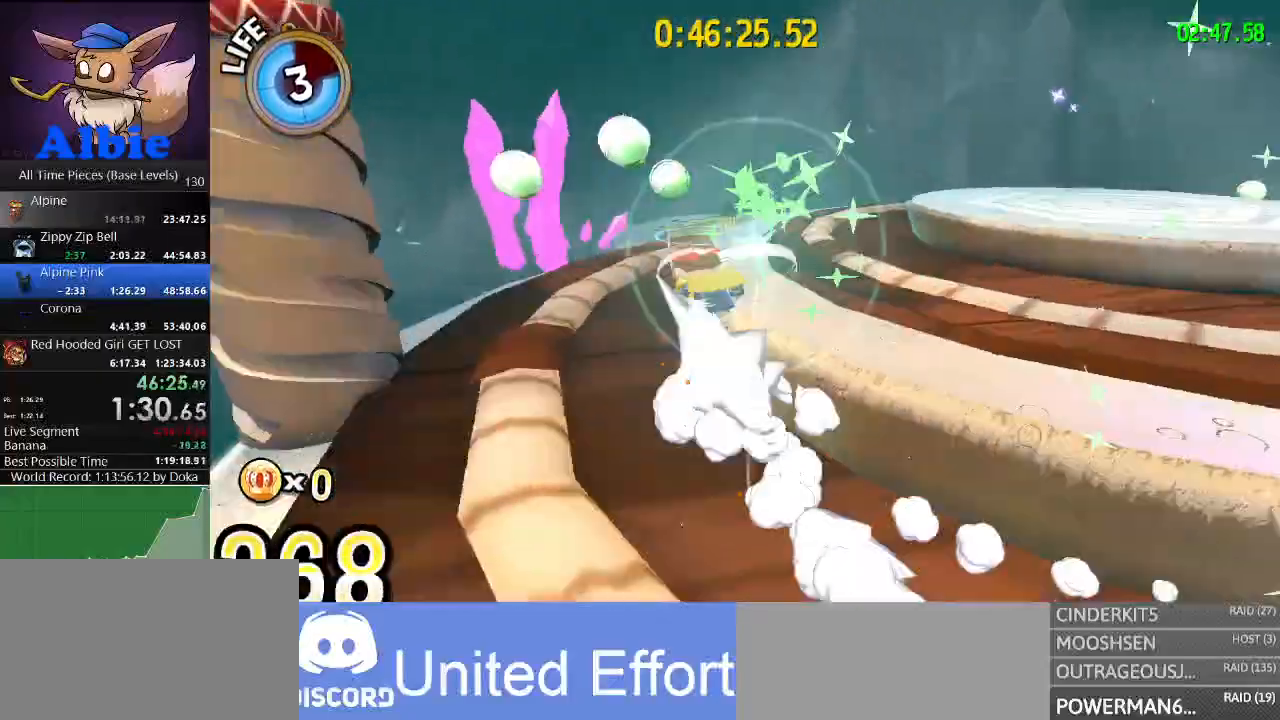
{"keys": ["d"], "mouse": [], "mouse_move": "down", "events": [[67, "space", "up"], [133, "d", "down"], [200, "w", "up"]]}
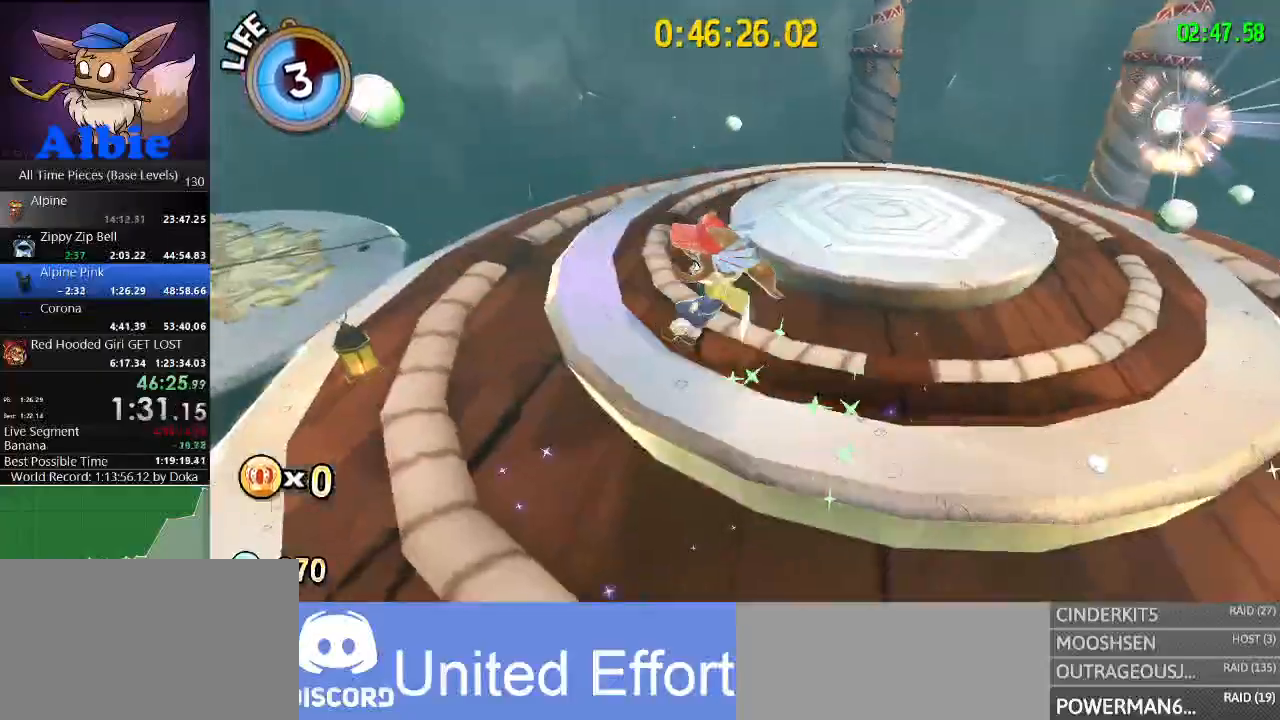
{"keys": ["d", "w"], "mouse": [], "mouse_move": "down-left", "events": [[267, "w", "down"]]}
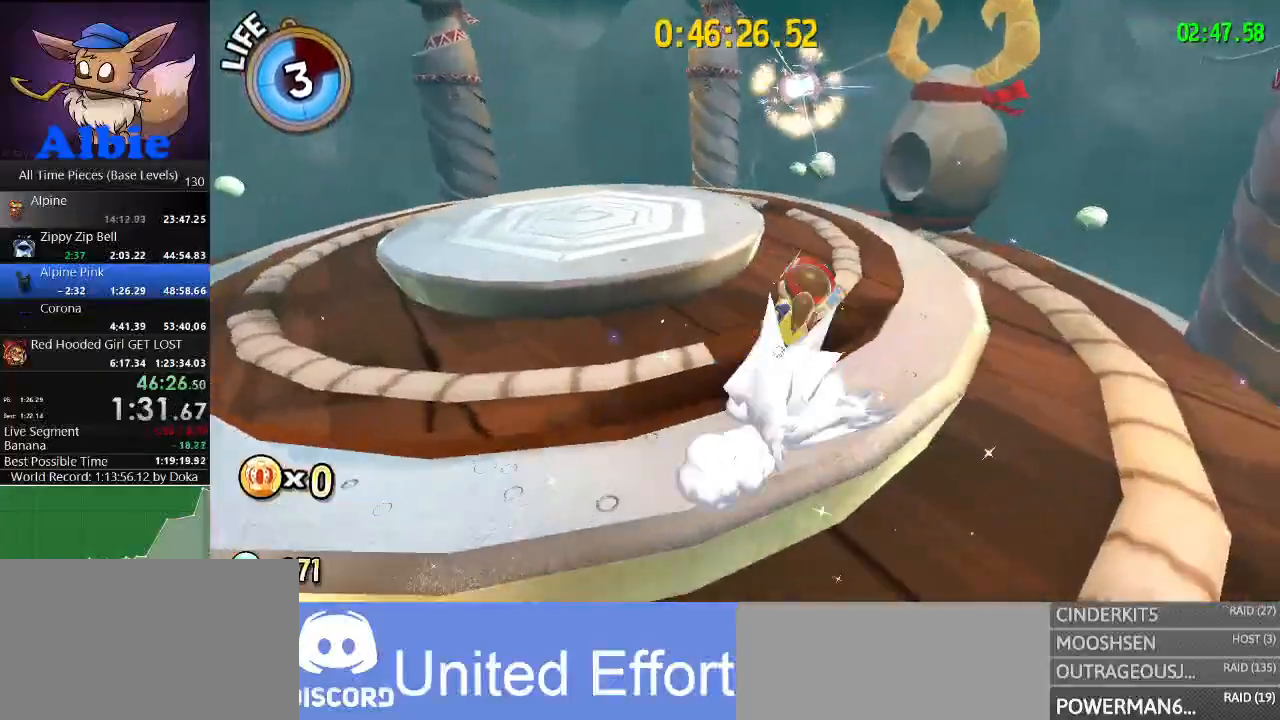
{"keys": ["w"], "mouse": [], "mouse_move": "left", "events": [[100, "d", "up"]]}
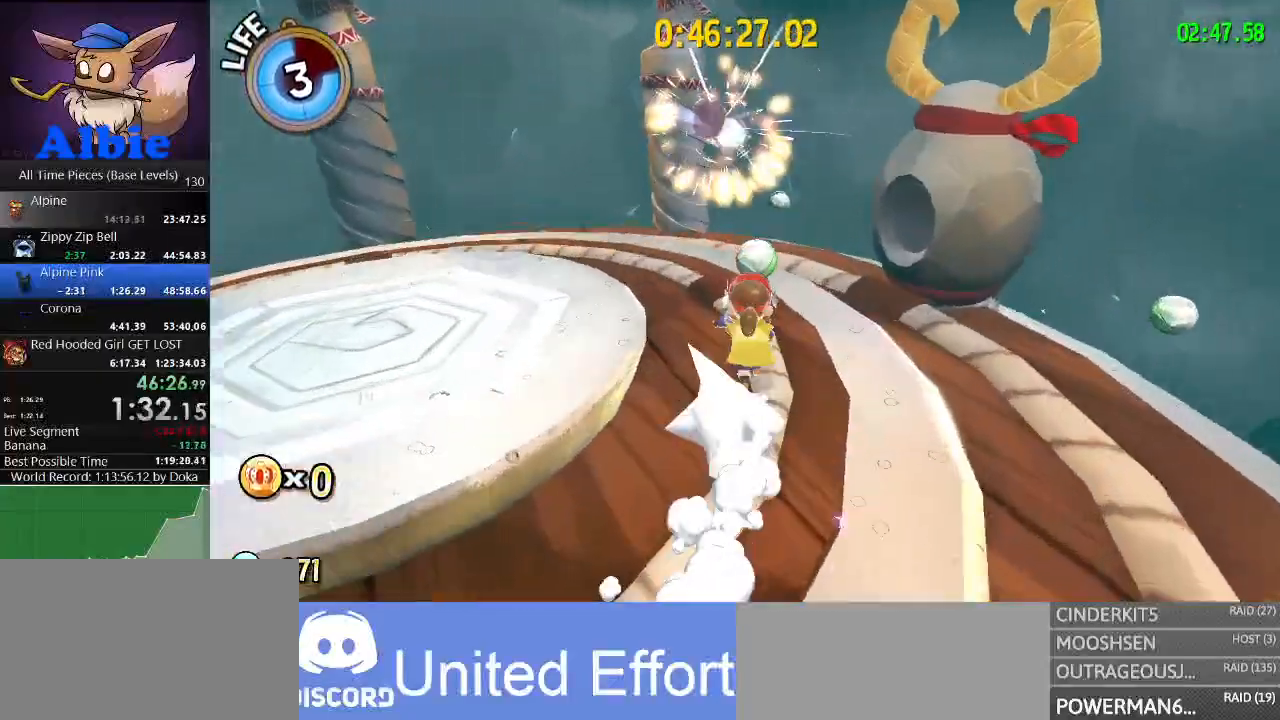
{"keys": [], "mouse": [], "mouse_move": "still", "events": [[100, "w", "up"], [200, "space", "down"], [300, "s", "down"], [333, "space", "up"], [400, "a", "down"], [500, "a", "up"], [500, "s", "up"]]}